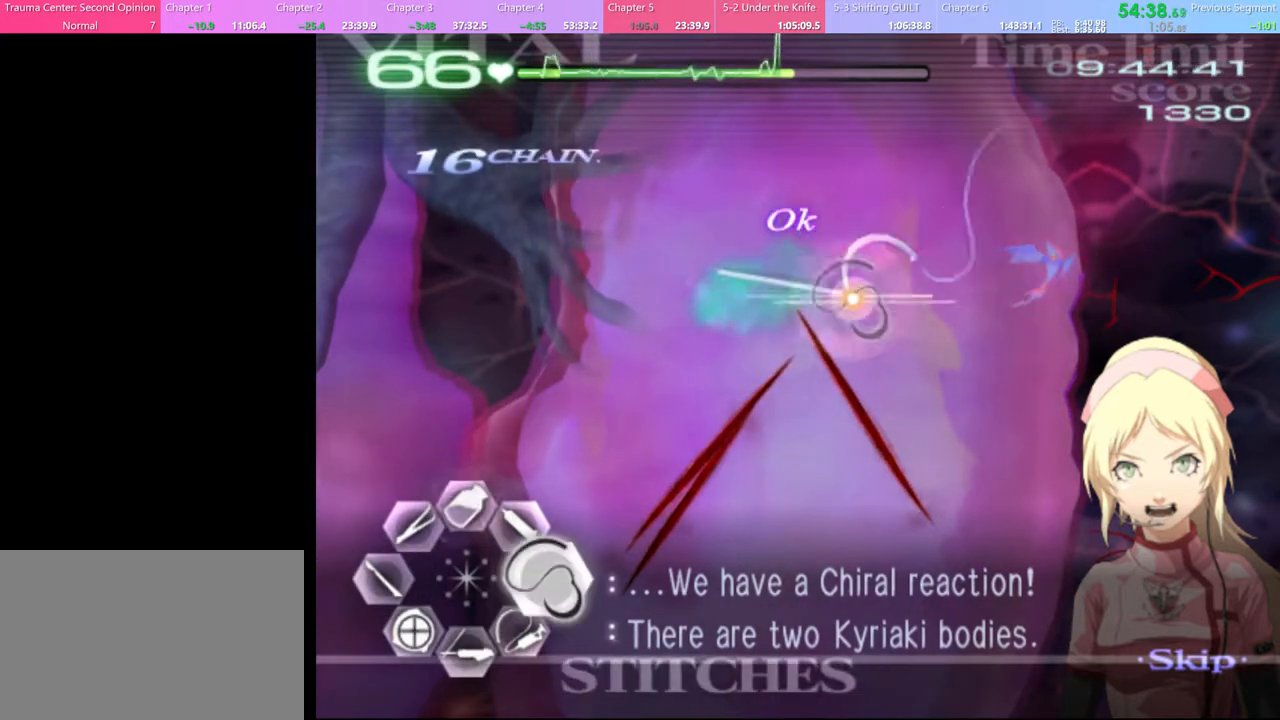
Gameplay with keyboard and mouse; each line is a JSON object with the keys and mouse buttons held at the frame after it. "events" lists presses ("down") and releases ("up") of "a", "alt", "c", "d", "e", "f", "q", "r", "s", "shift", "space", "v", "w", "mouse_left", "mouse_wheel", "mouse_right", "mouse_mb4" and "mouse_mb5" between this image and that frame as [ms after this image, input, new state], when the widget could be followed in between. "mouse_left", "mouse_wheel", "mouse_right", "mouse_mb4", "mouse_mb5" = the "left", "wheel", "right", "mb4", "mb5" buttons of the "mouse" list. No other keys are recorded. "wheel" means that the mouse wheel is clicked or scrolled. Mouse movement is not recorded.
{"keys": ["d"], "mouse": [], "events": [[467, "mouse_left", "up"]]}
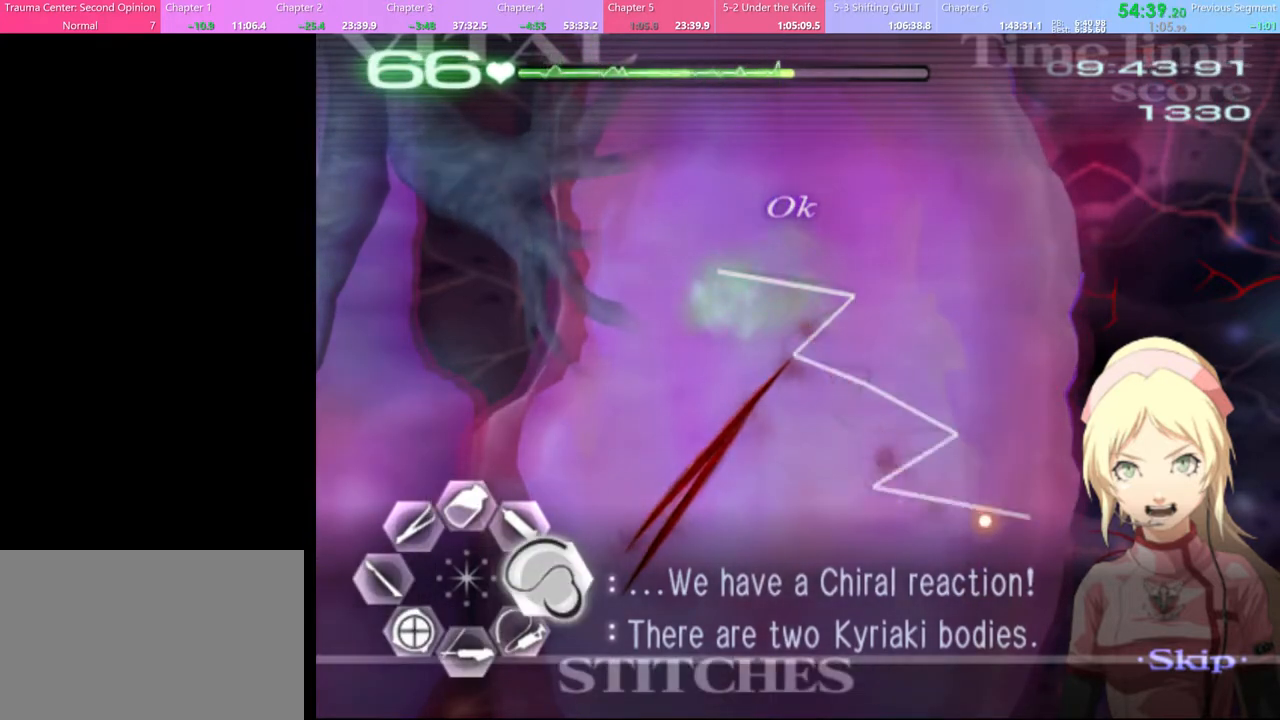
{"keys": ["d"], "mouse": ["left"], "events": [[233, "mouse_left", "down"]]}
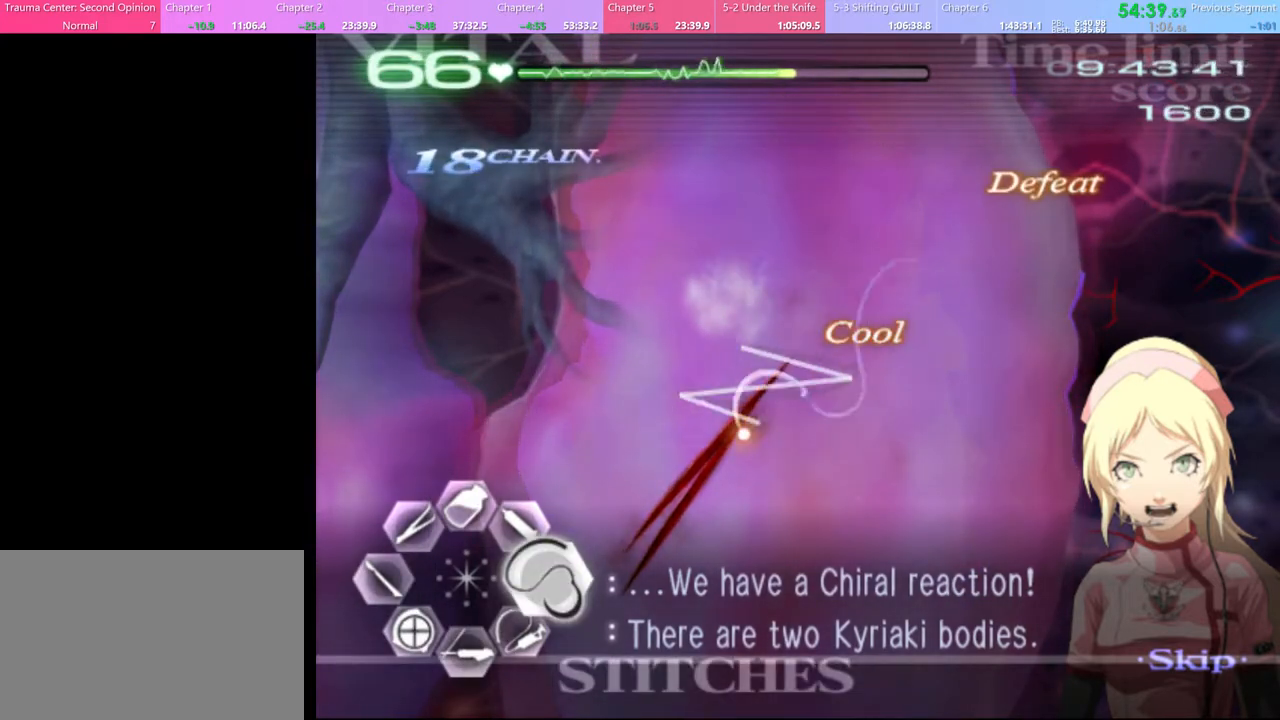
{"keys": ["d"], "mouse": ["left"], "events": [[100, "mouse_left", "up"], [267, "mouse_left", "down"]]}
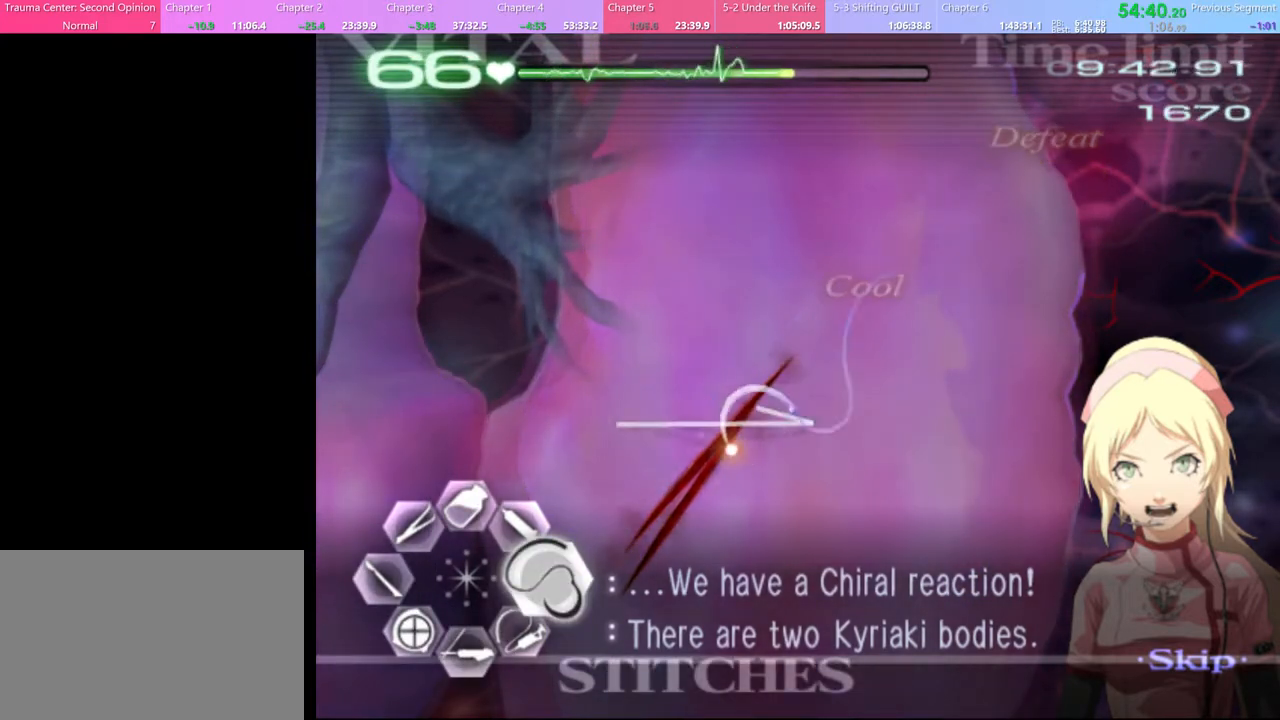
{"keys": ["d"], "mouse": ["left"], "events": [[233, "mouse_left", "up"], [467, "mouse_left", "down"]]}
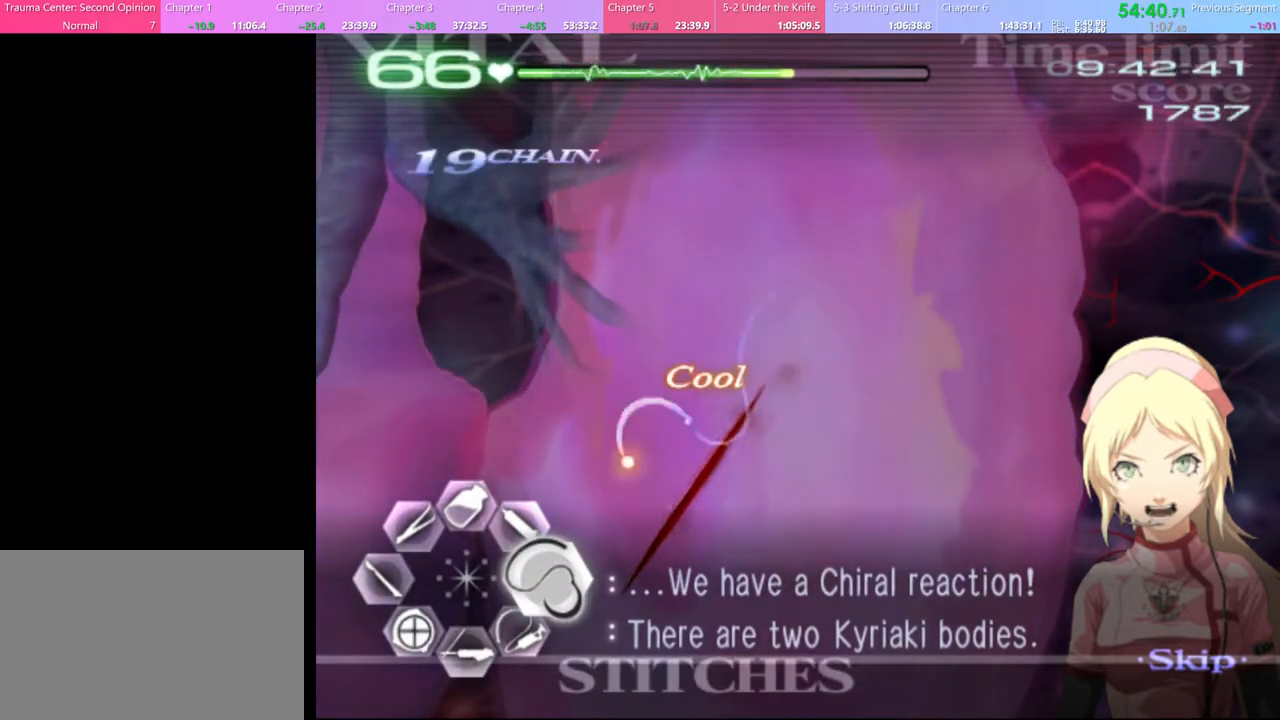
{"keys": ["d"], "mouse": ["left"], "events": []}
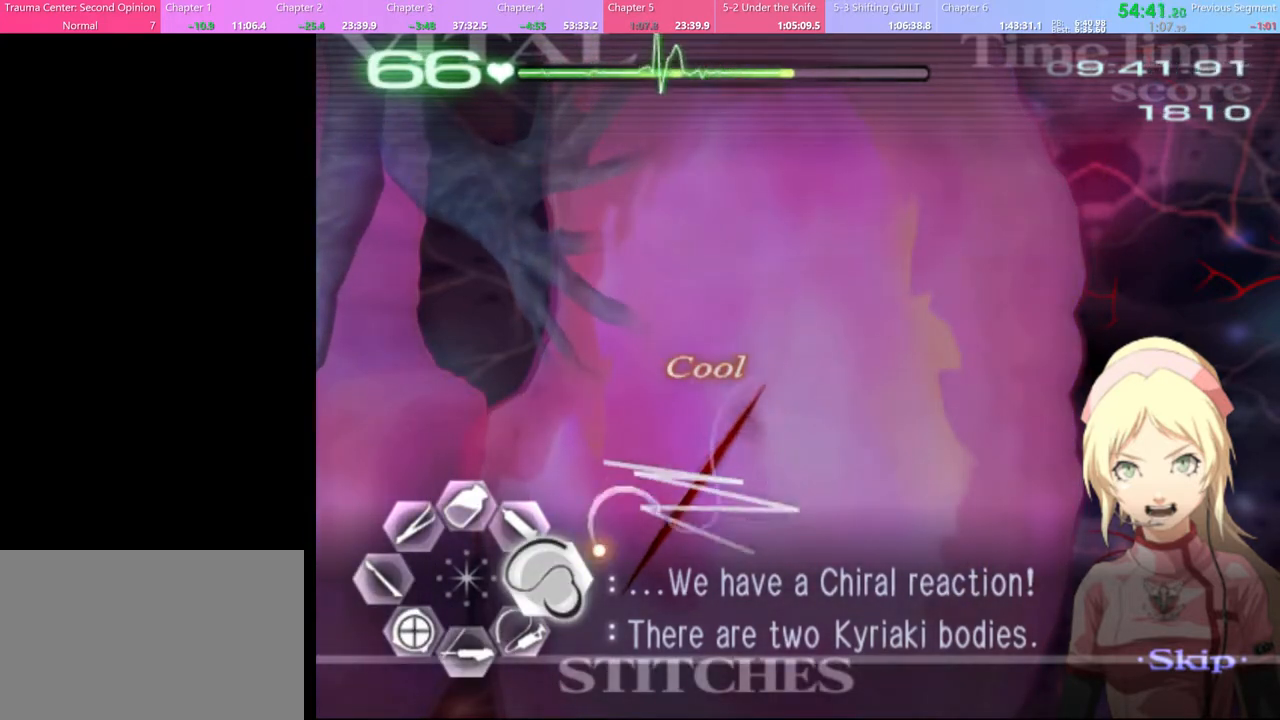
{"keys": ["a", "s"], "mouse": [], "events": [[33, "mouse_left", "up"], [67, "d", "up"], [100, "s", "down"], [233, "a", "down"], [267, "mouse_left", "down"], [300, "mouse_left", "up"]]}
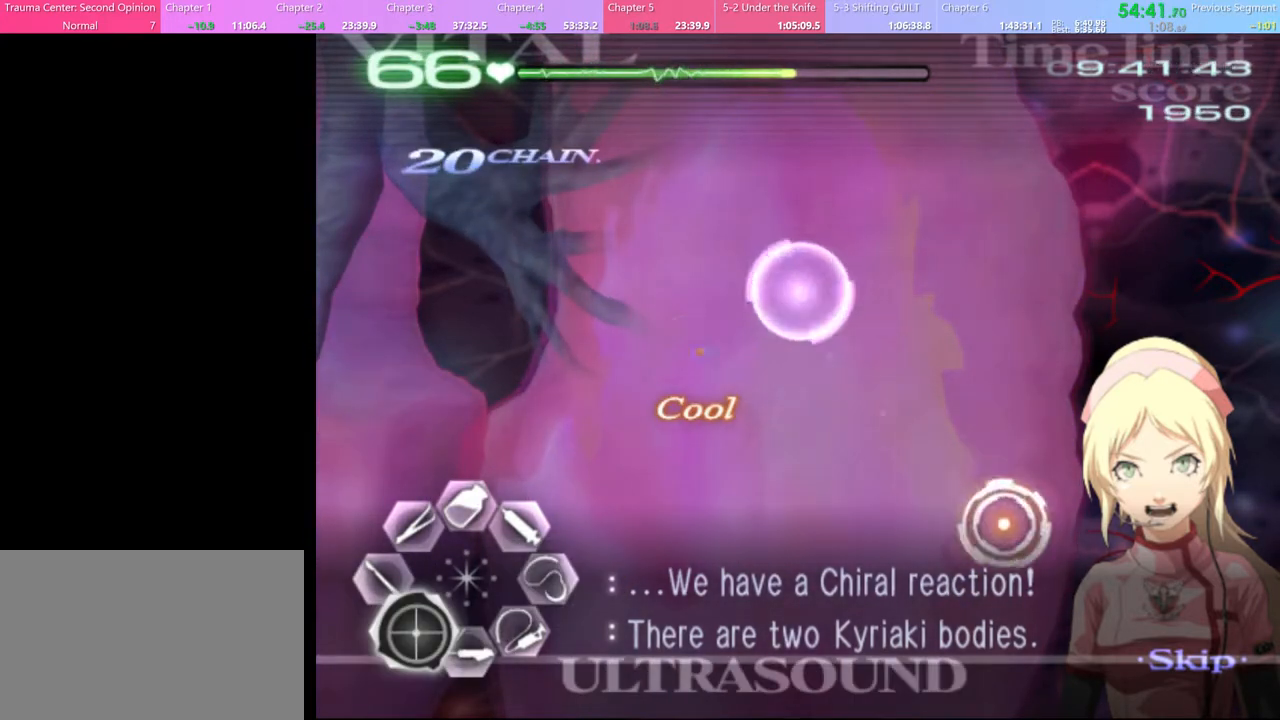
{"keys": ["a"], "mouse": ["left"], "events": [[400, "s", "up"], [433, "mouse_left", "down"]]}
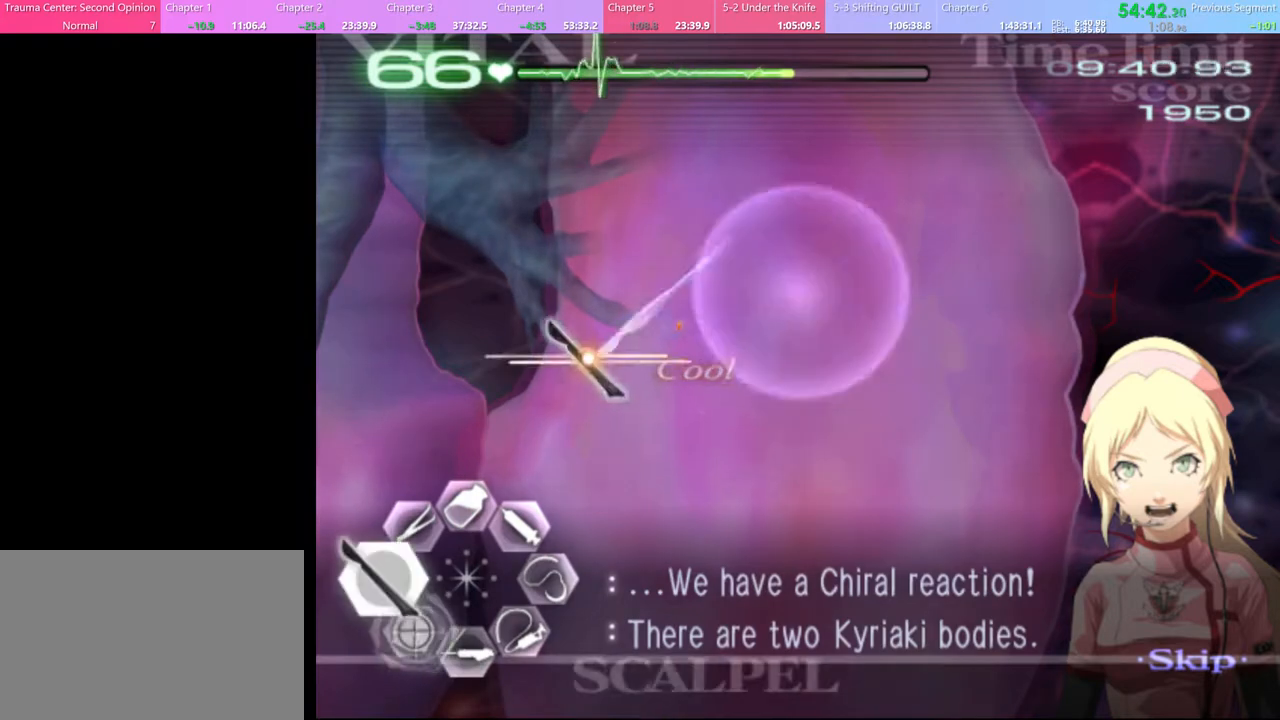
{"keys": ["s"], "mouse": ["left"], "events": [[233, "mouse_left", "up"], [333, "a", "up"], [400, "s", "down"], [500, "mouse_left", "down"]]}
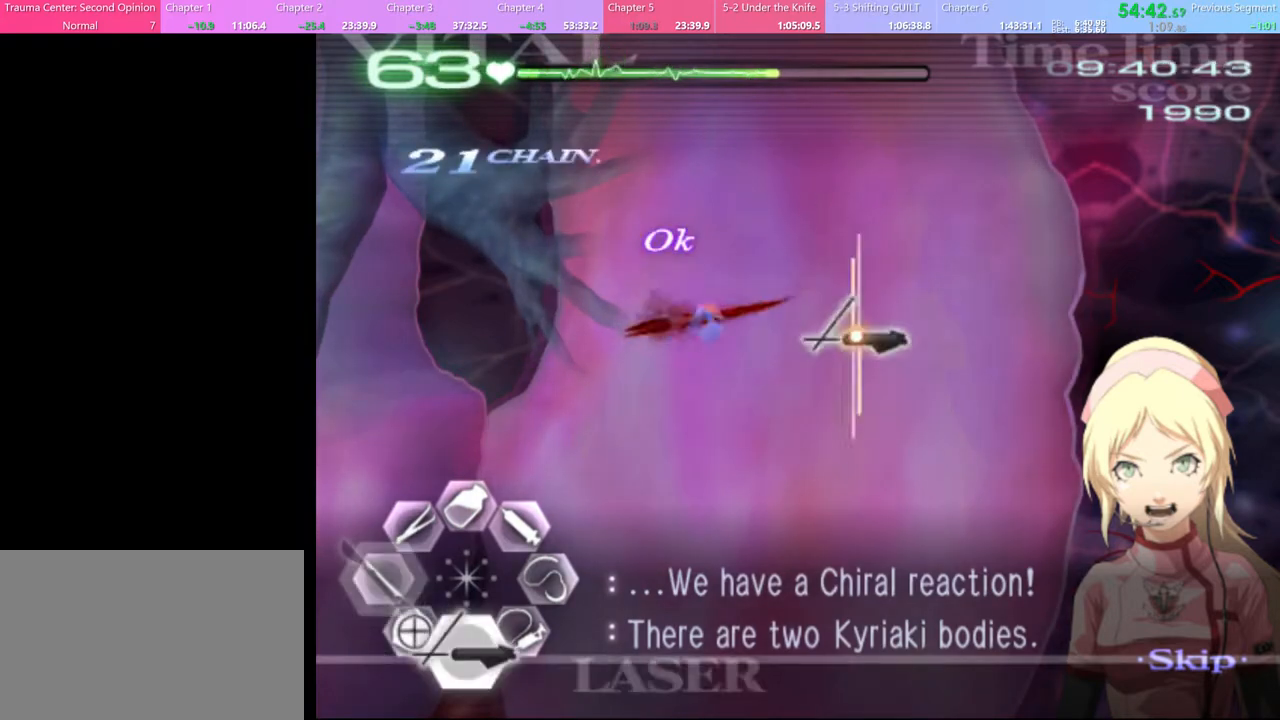
{"keys": ["s"], "mouse": ["left"], "events": []}
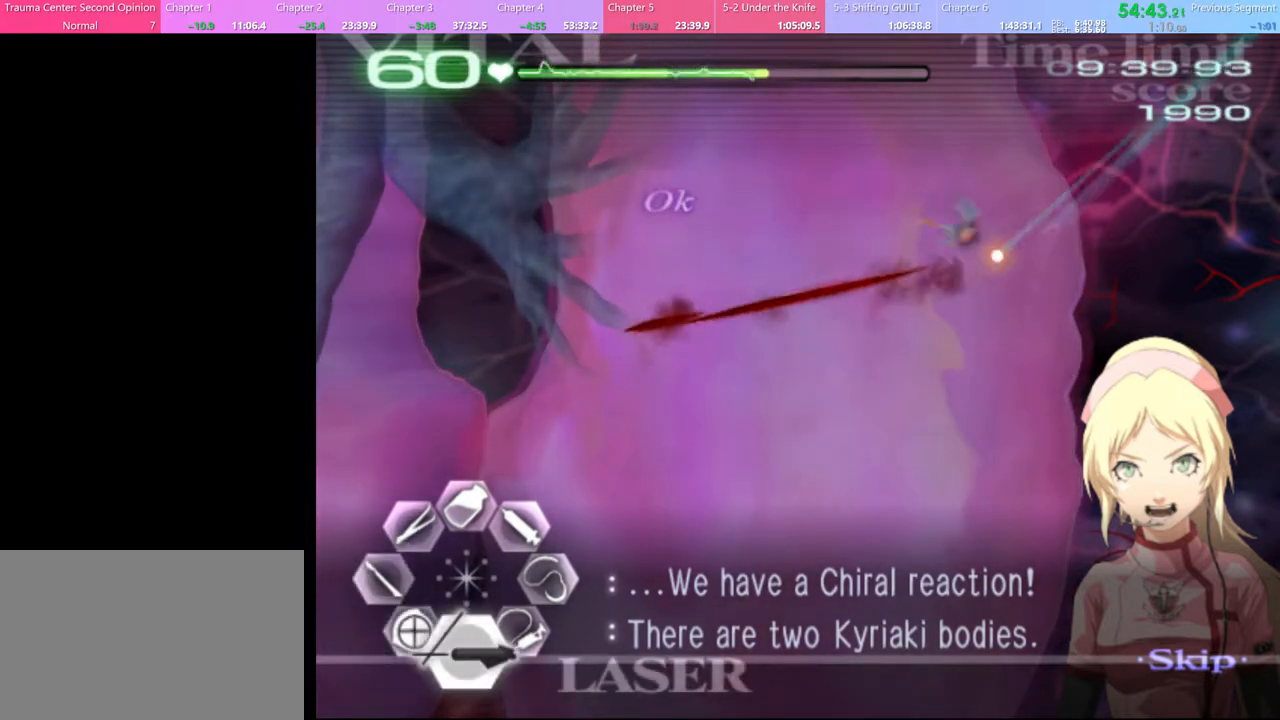
{"keys": ["s"], "mouse": ["left"], "events": [[167, "mouse_left", "up"], [333, "mouse_left", "down"]]}
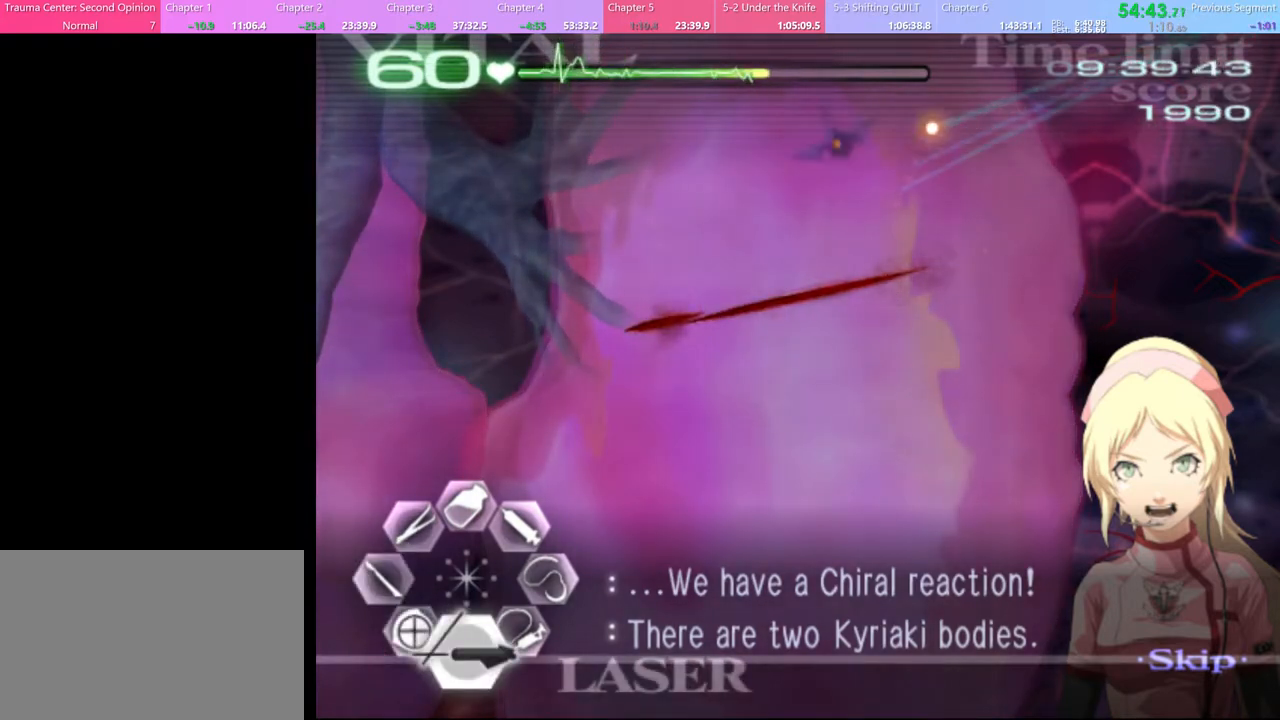
{"keys": ["d"], "mouse": ["left"], "events": [[67, "mouse_left", "up"], [100, "s", "up"], [133, "d", "down"], [200, "mouse_left", "down"]]}
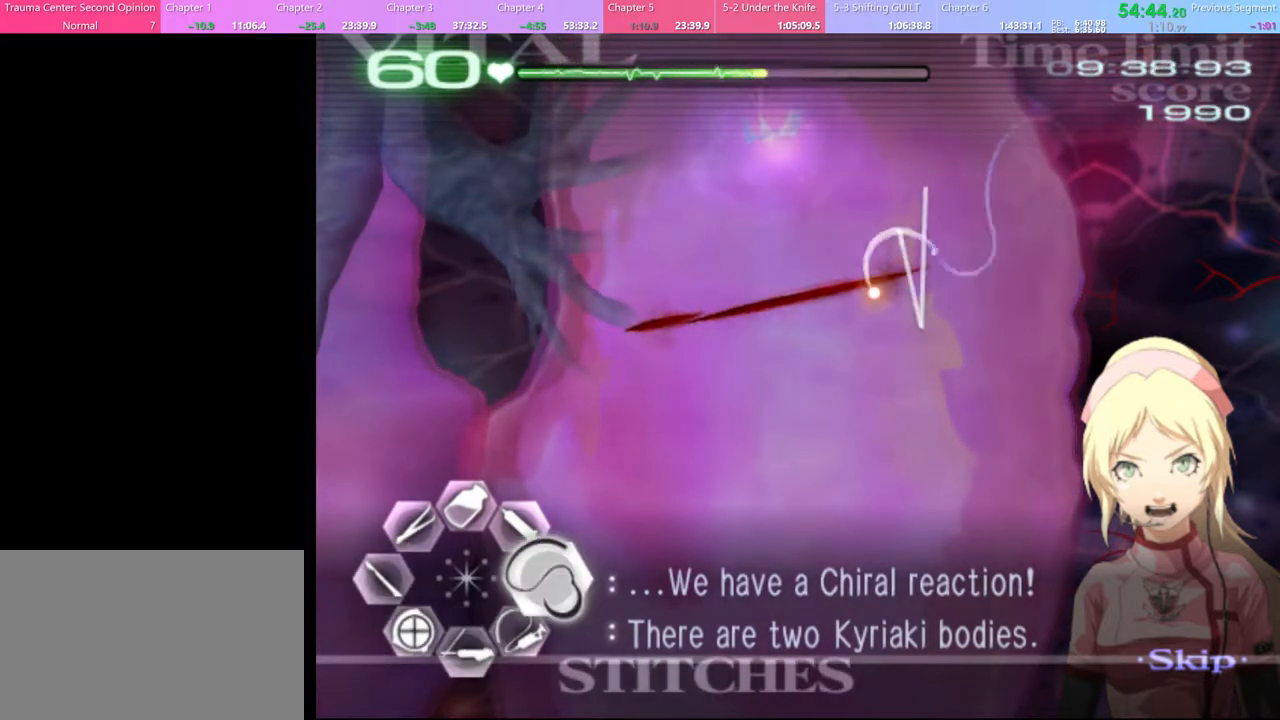
{"keys": ["w"], "mouse": ["left"], "events": [[333, "mouse_left", "up"], [367, "d", "up"], [400, "w", "down"], [467, "mouse_left", "down"]]}
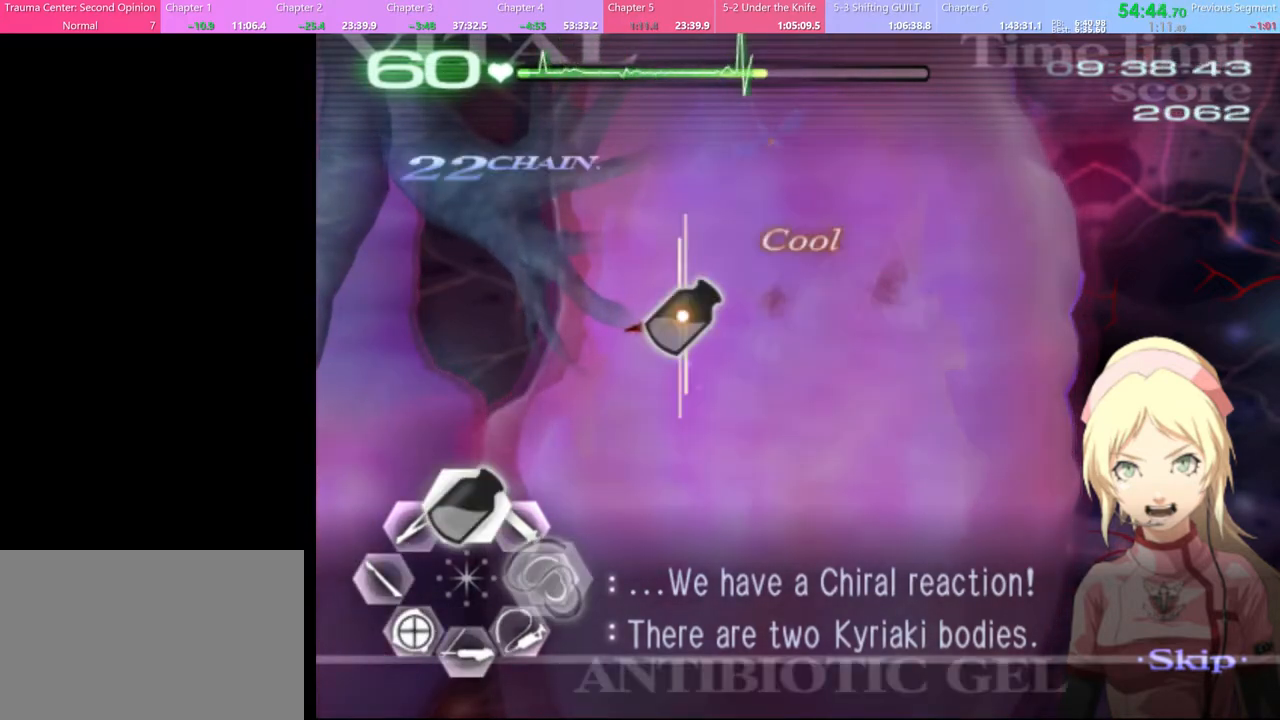
{"keys": [], "mouse": [], "events": [[100, "mouse_left", "up"], [133, "w", "up"]]}
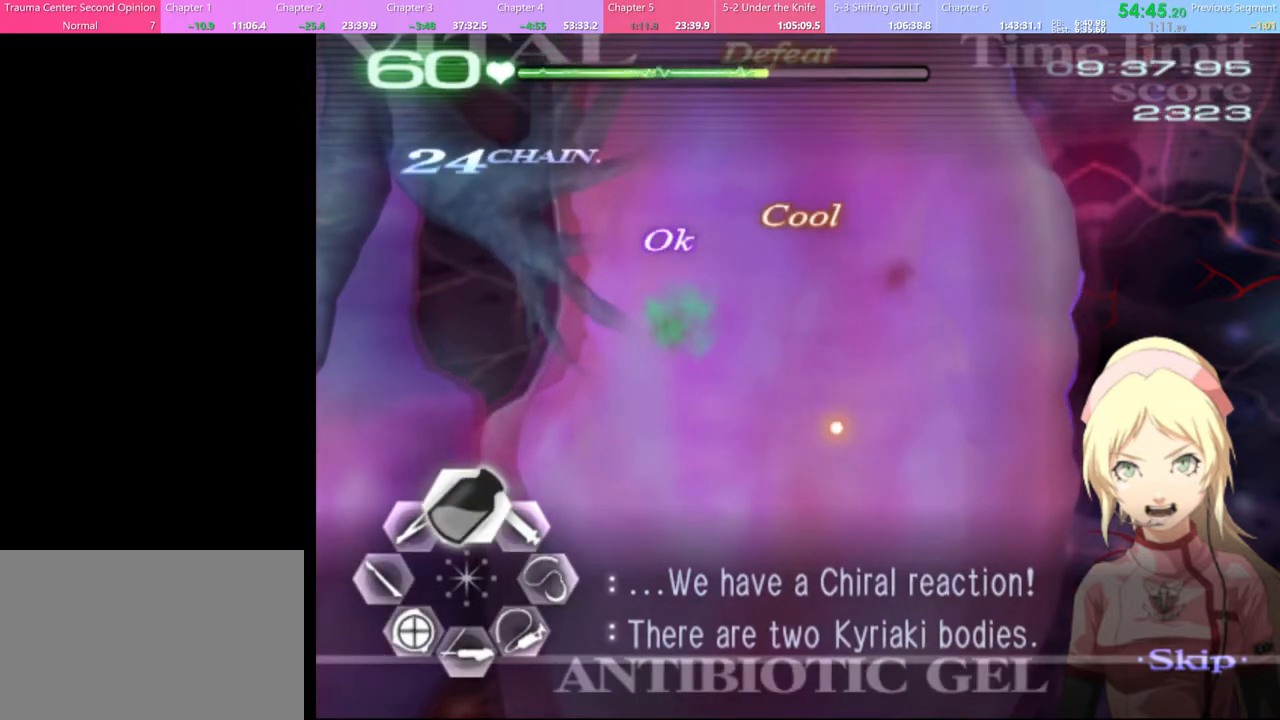
{"keys": ["a", "s"], "mouse": [], "events": [[267, "a", "down"], [300, "s", "down"]]}
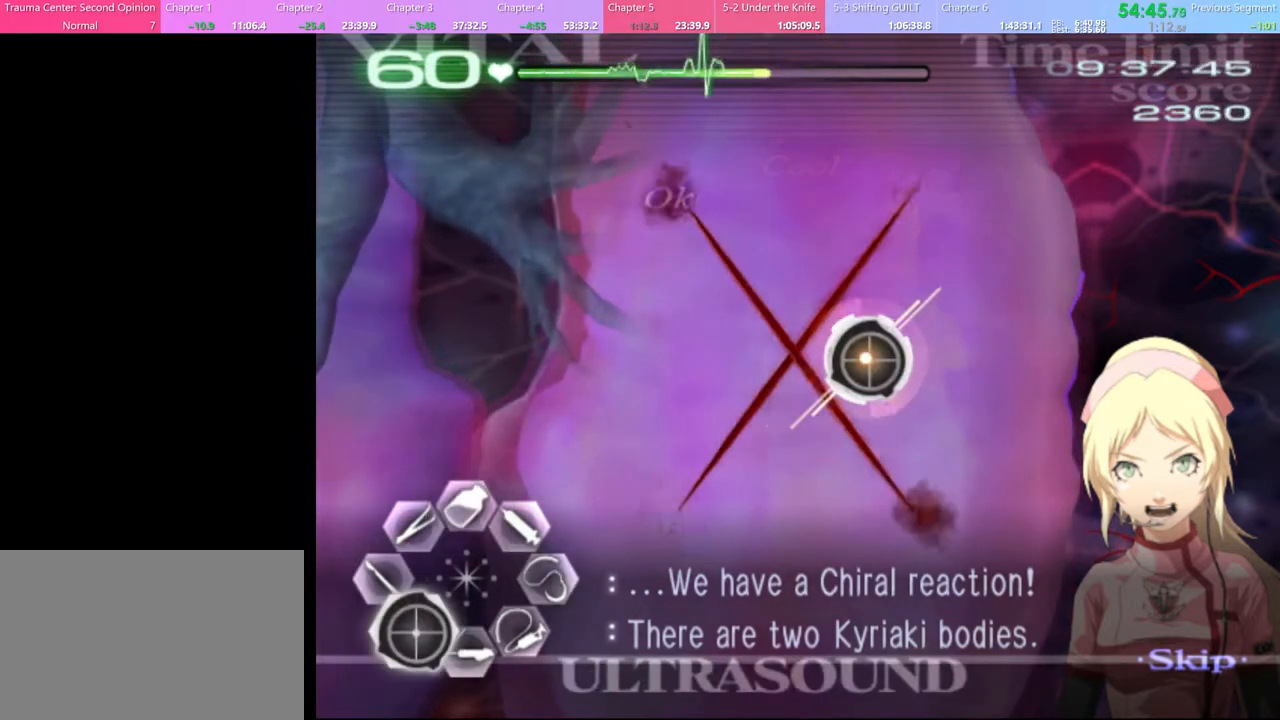
{"keys": ["d"], "mouse": [], "events": [[167, "mouse_left", "down"], [233, "mouse_left", "up"], [400, "a", "up"], [400, "s", "up"], [467, "d", "down"]]}
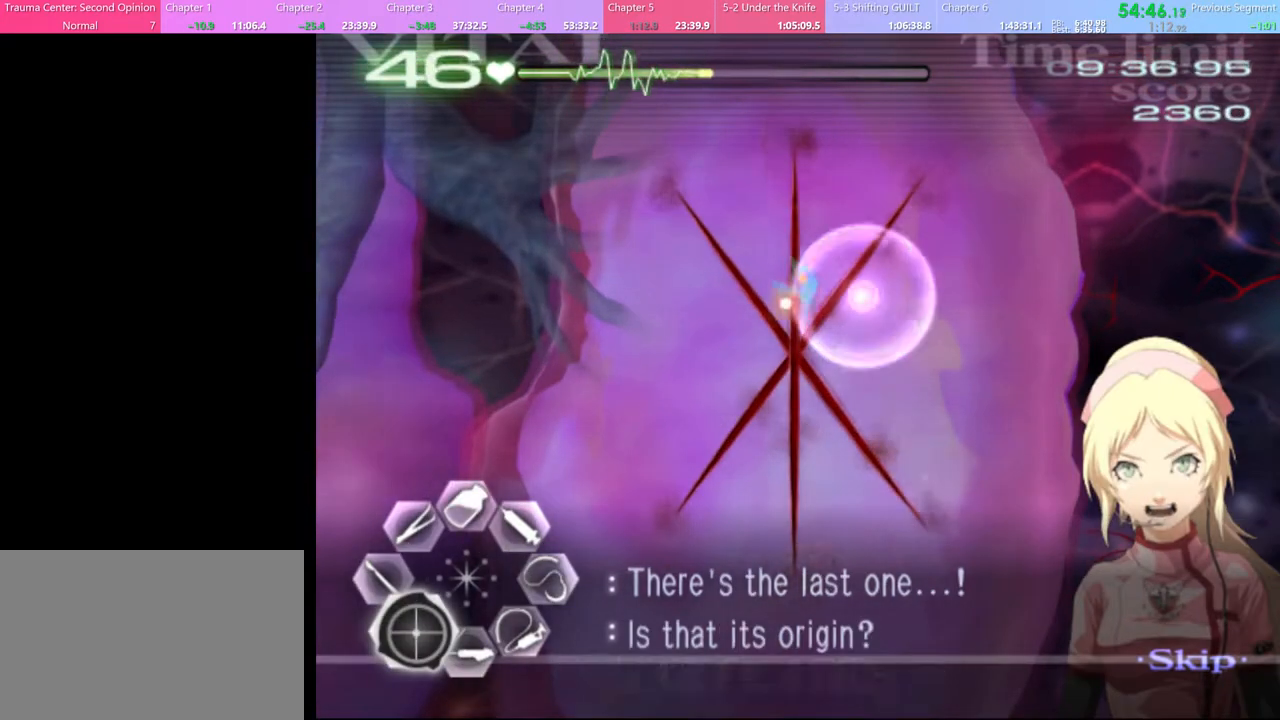
{"keys": ["d"], "mouse": ["left"], "events": [[133, "mouse_left", "down"]]}
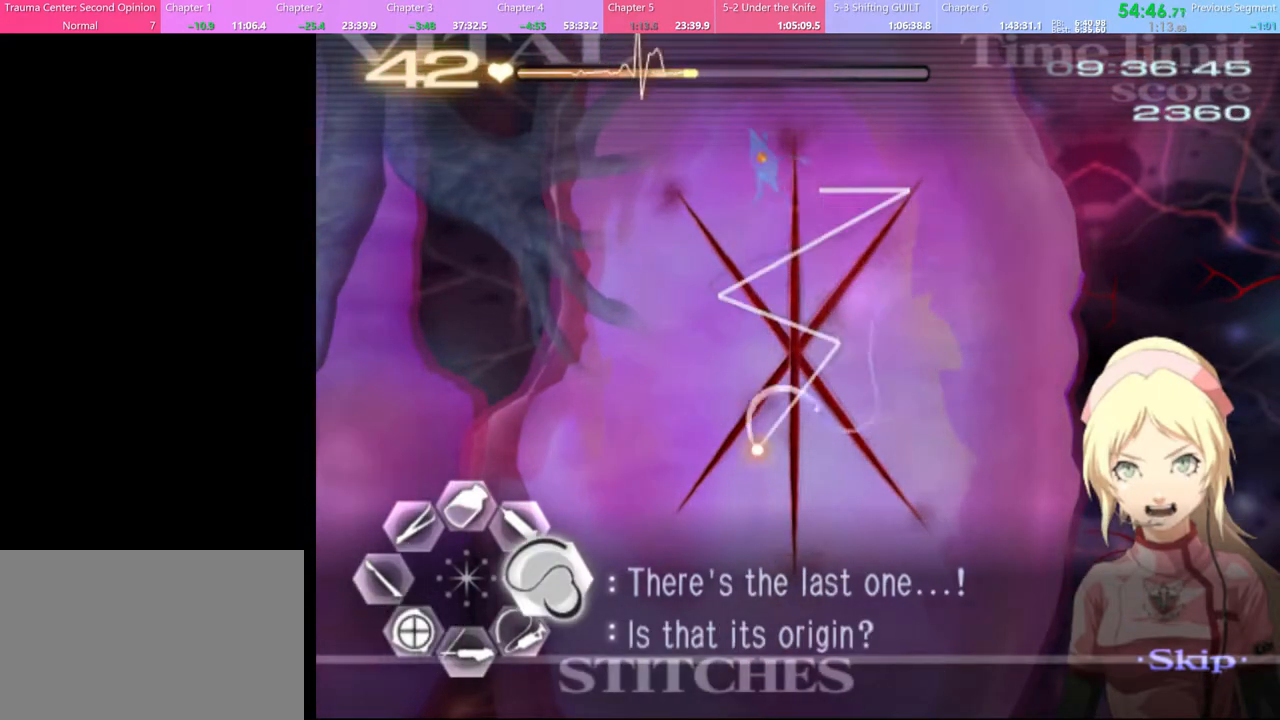
{"keys": ["s"], "mouse": [], "events": [[167, "mouse_left", "up"], [400, "d", "up"], [500, "s", "down"]]}
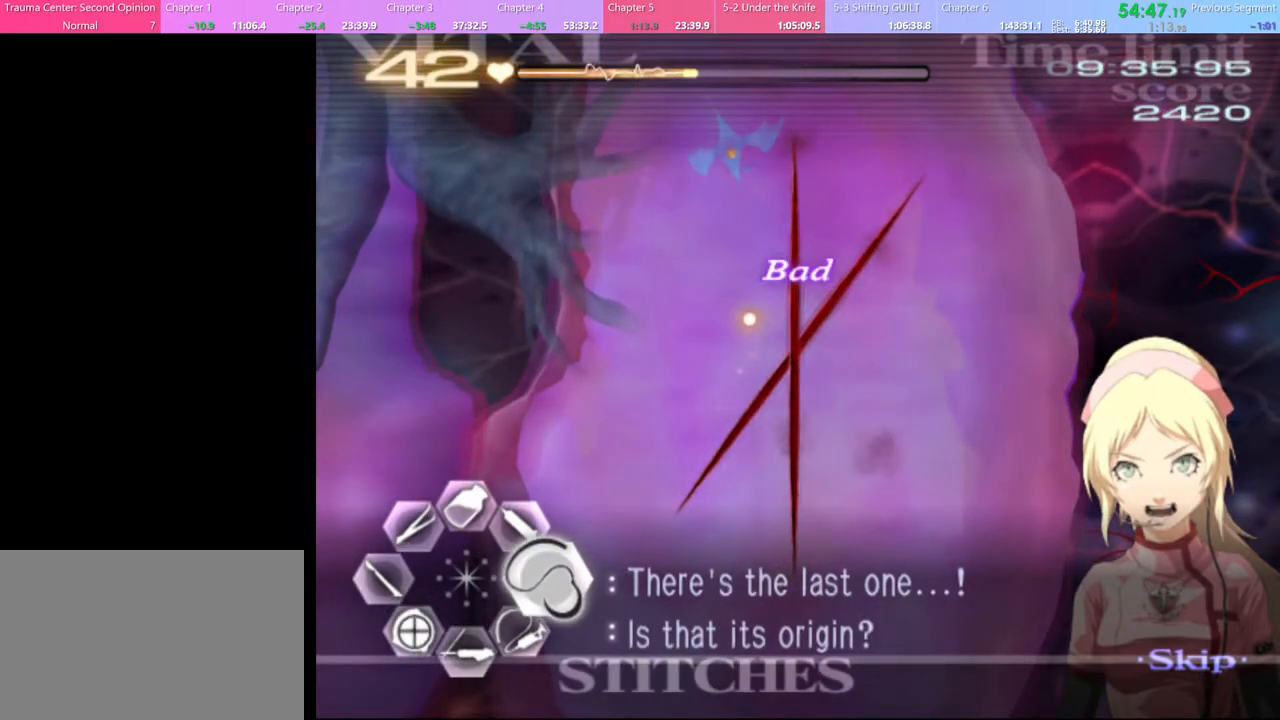
{"keys": ["s"], "mouse": [], "events": [[100, "a", "down"], [133, "s", "up"], [267, "mouse_left", "down"], [367, "mouse_left", "up"], [433, "a", "up"], [500, "s", "down"]]}
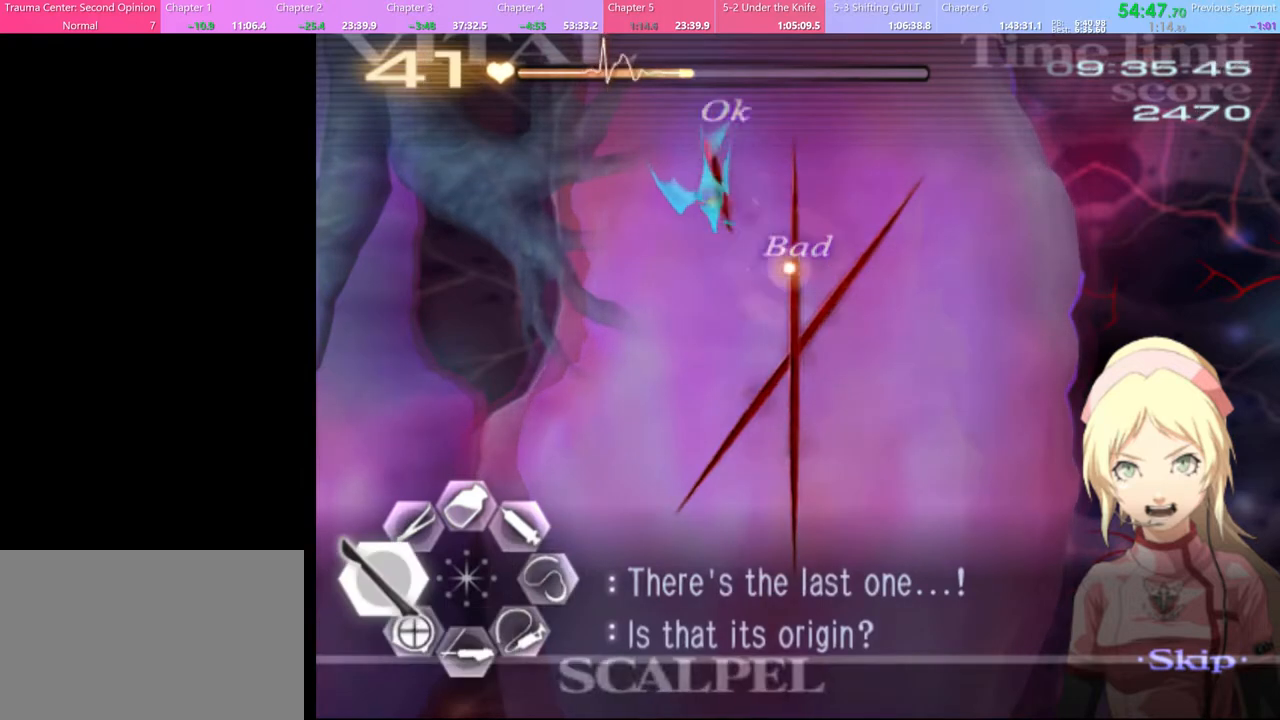
{"keys": ["s"], "mouse": ["left"], "events": [[167, "mouse_left", "down"]]}
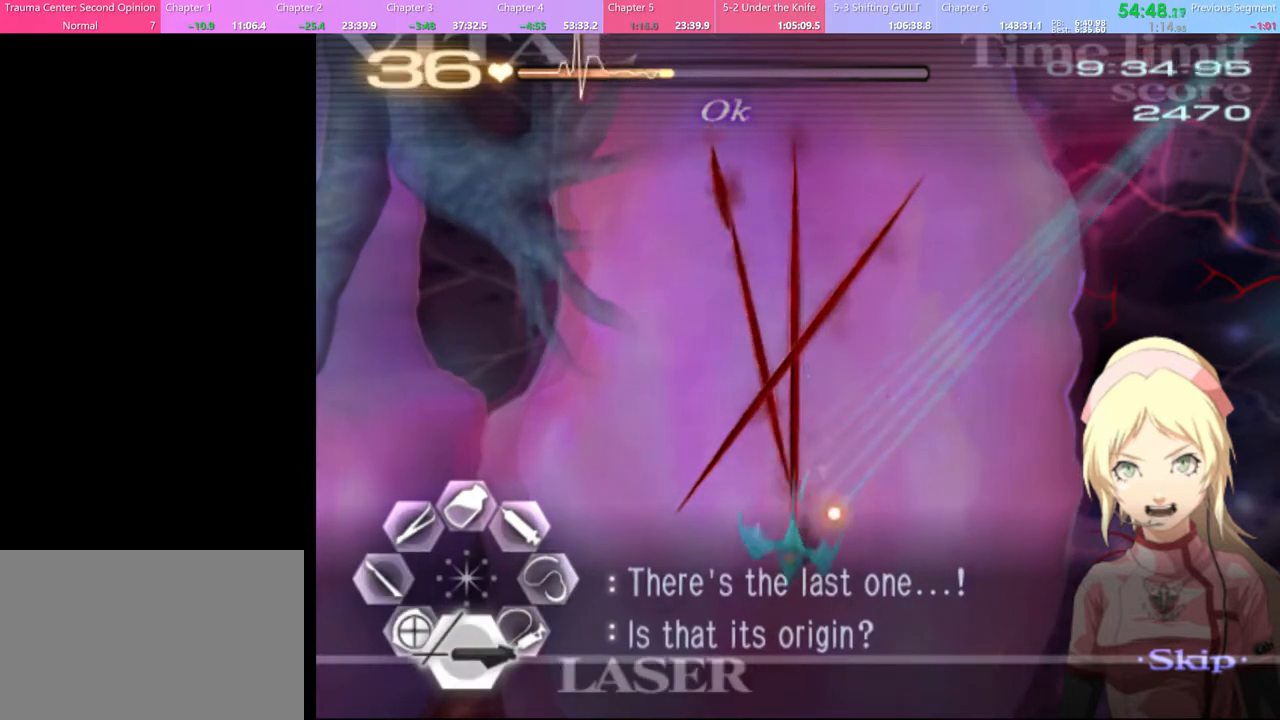
{"keys": ["s"], "mouse": [], "events": [[300, "mouse_left", "up"], [333, "s", "up"], [467, "s", "down"]]}
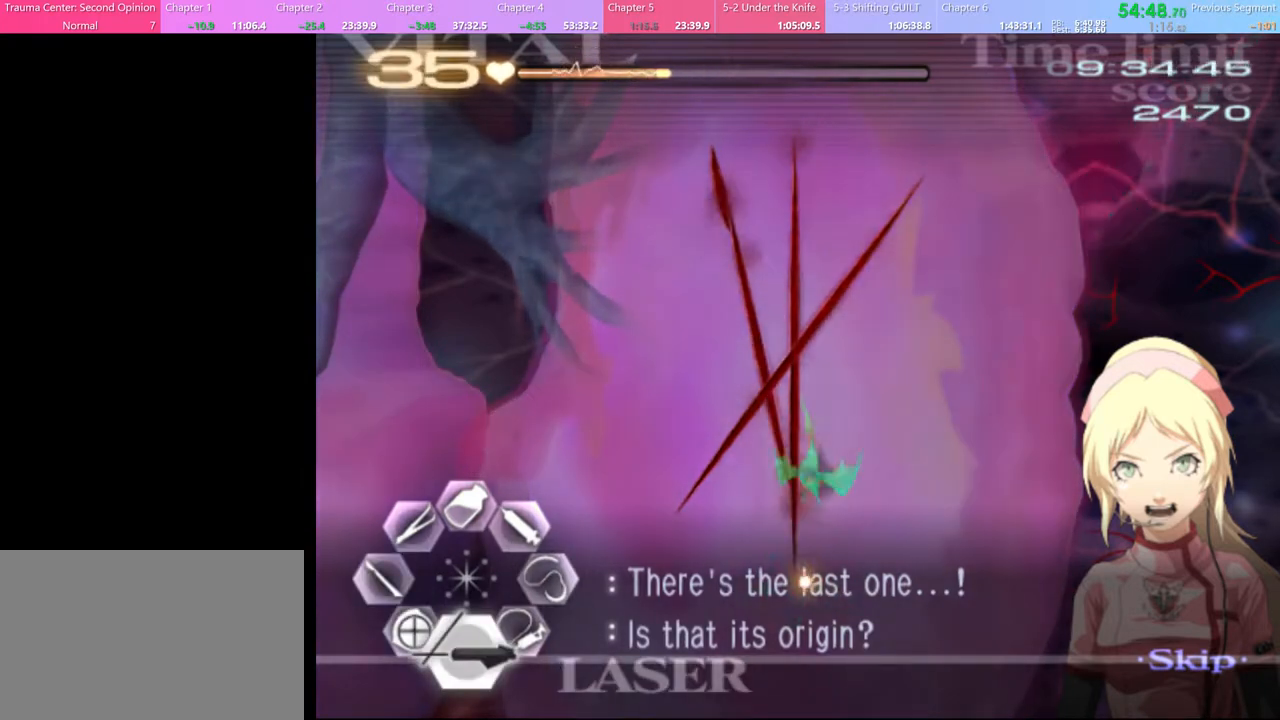
{"keys": ["d"], "mouse": ["left"], "events": [[33, "mouse_left", "down"], [167, "mouse_left", "up"], [200, "s", "up"], [267, "d", "down"], [367, "mouse_left", "down"]]}
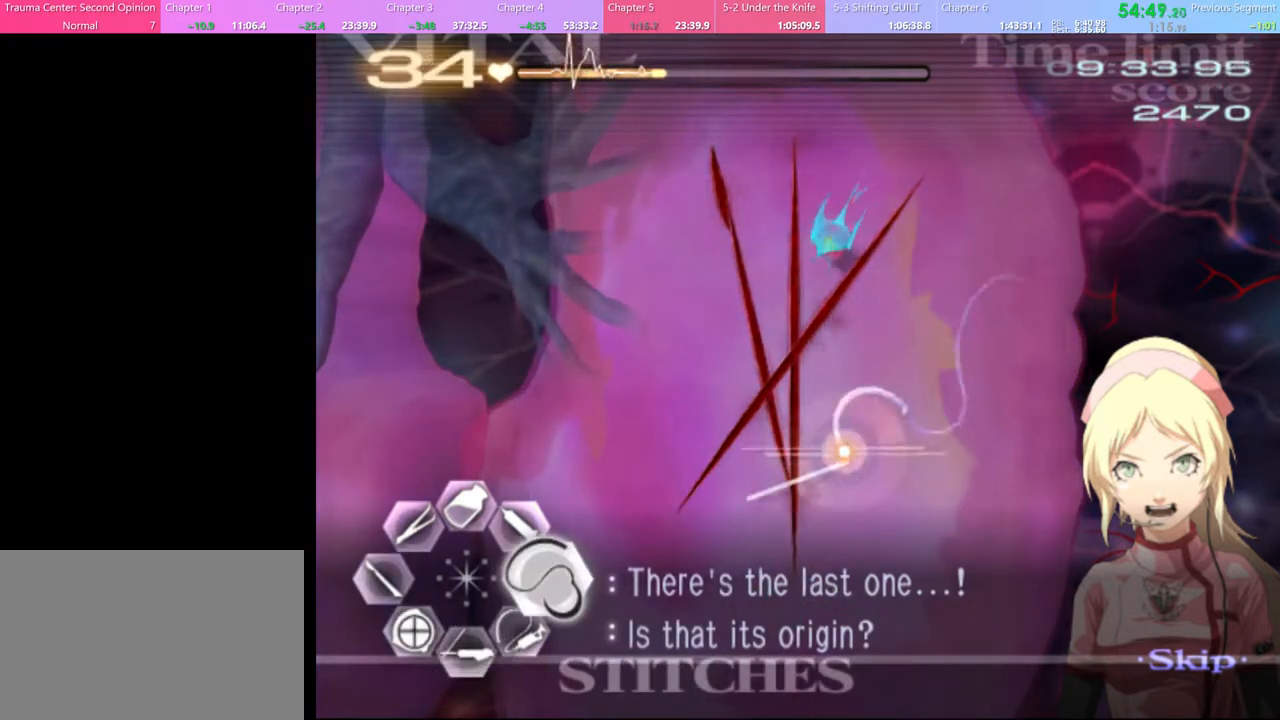
{"keys": [], "mouse": [], "events": [[300, "mouse_left", "up"], [467, "d", "up"]]}
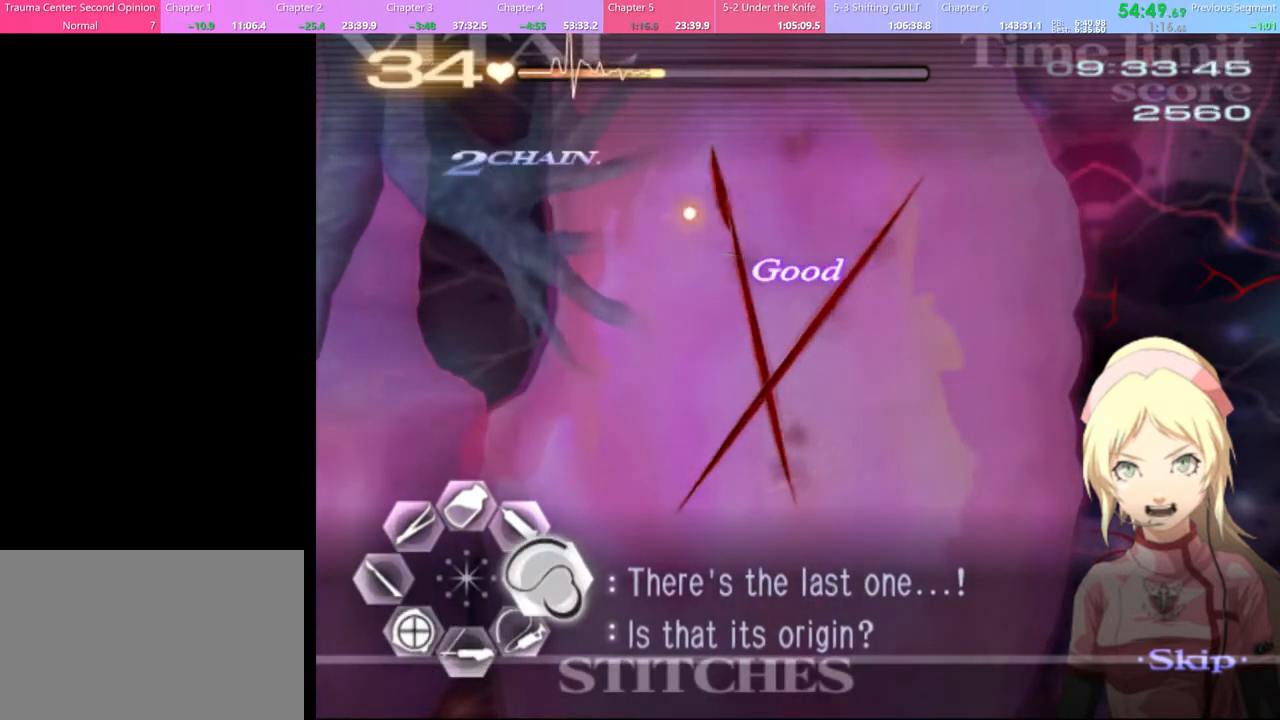
{"keys": ["d"], "mouse": ["left"], "events": [[33, "w", "down"], [100, "mouse_left", "down"], [233, "mouse_left", "up"], [300, "w", "up"], [400, "d", "down"], [500, "mouse_left", "down"]]}
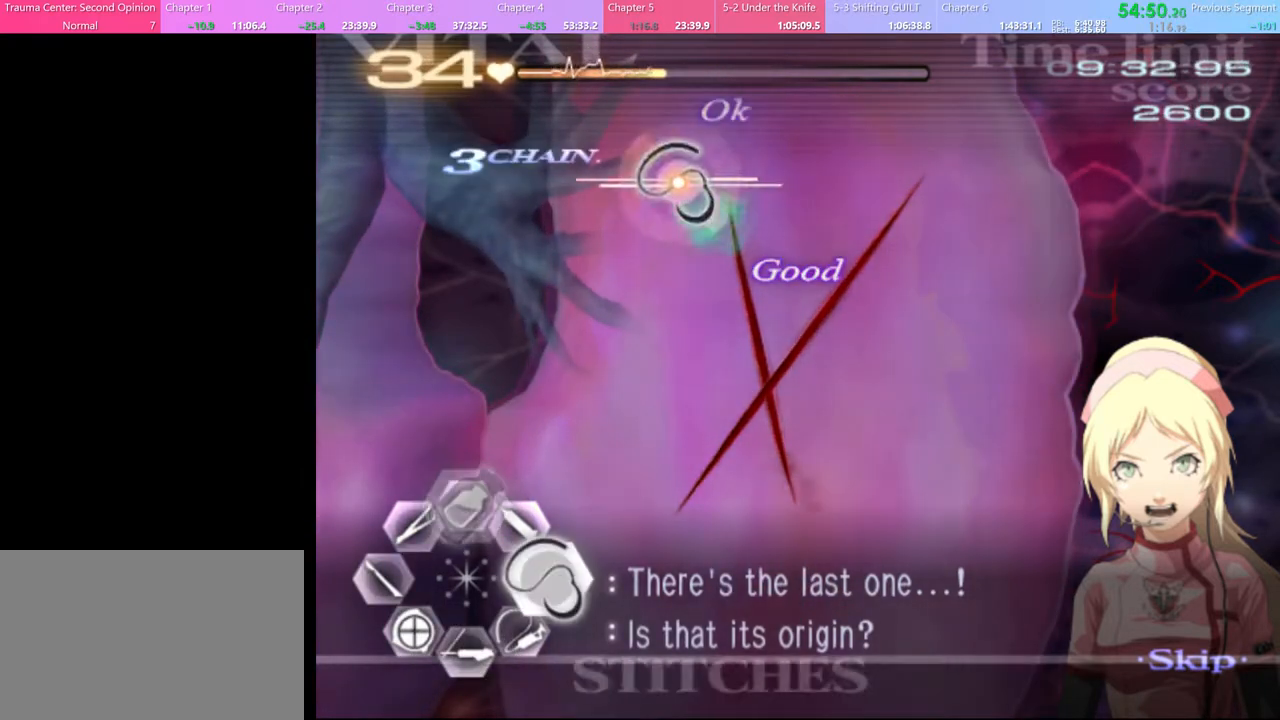
{"keys": ["d"], "mouse": ["left"], "events": []}
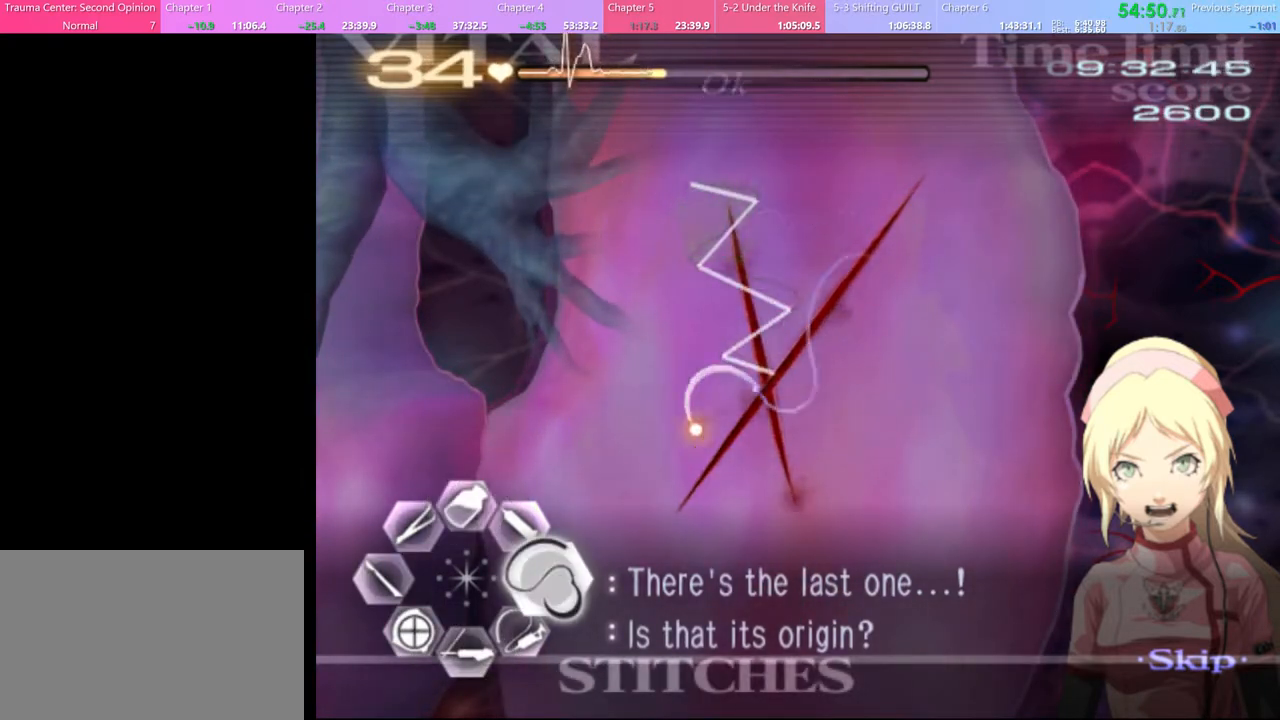
{"keys": ["d"], "mouse": ["left"], "events": [[67, "mouse_left", "up"], [333, "mouse_left", "down"]]}
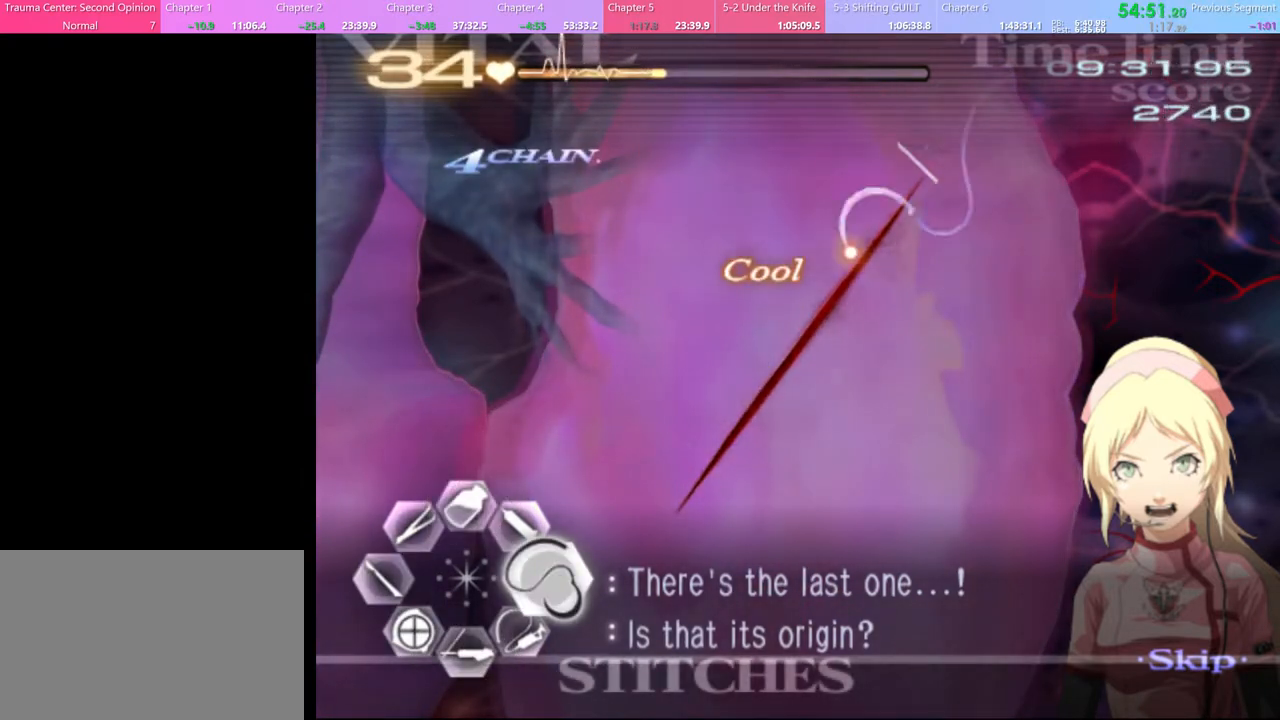
{"keys": [], "mouse": [], "events": [[467, "mouse_left", "up"], [500, "d", "up"]]}
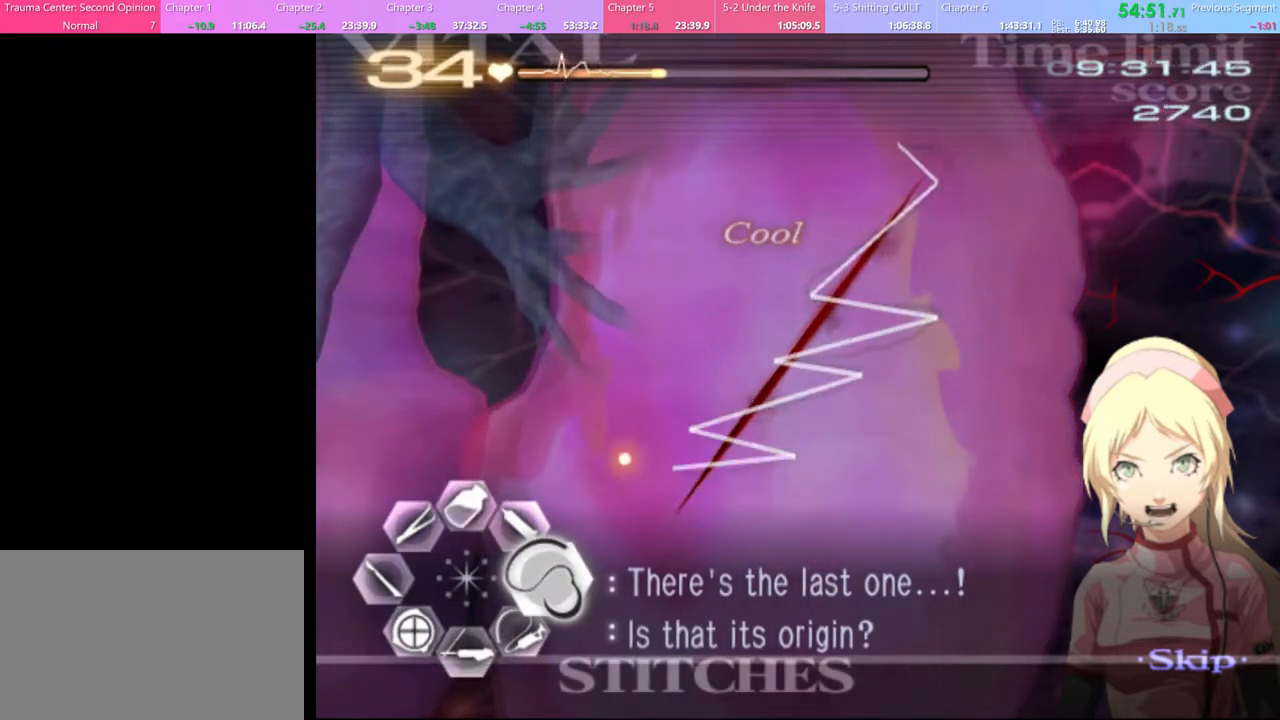
{"keys": ["a", "s"], "mouse": [], "events": [[100, "a", "down"], [100, "s", "down"], [233, "mouse_left", "down"], [333, "mouse_left", "up"]]}
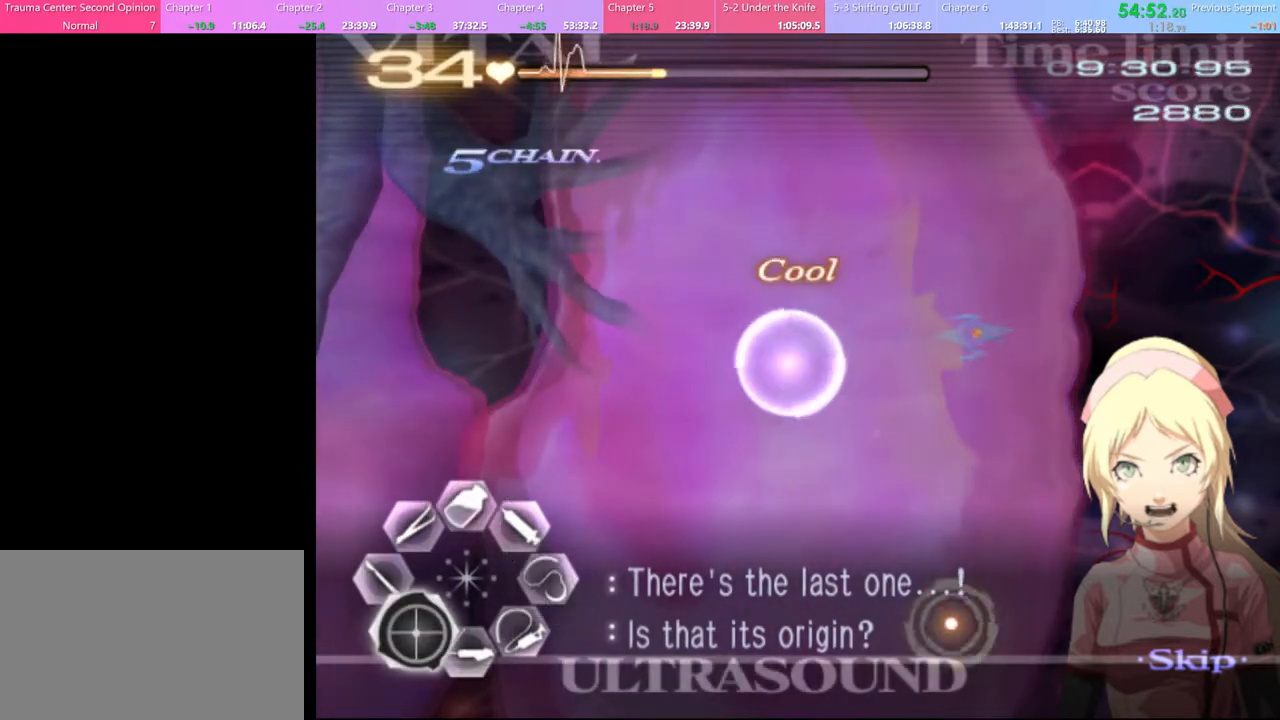
{"keys": ["a"], "mouse": ["left"], "events": [[333, "s", "up"], [400, "mouse_left", "down"]]}
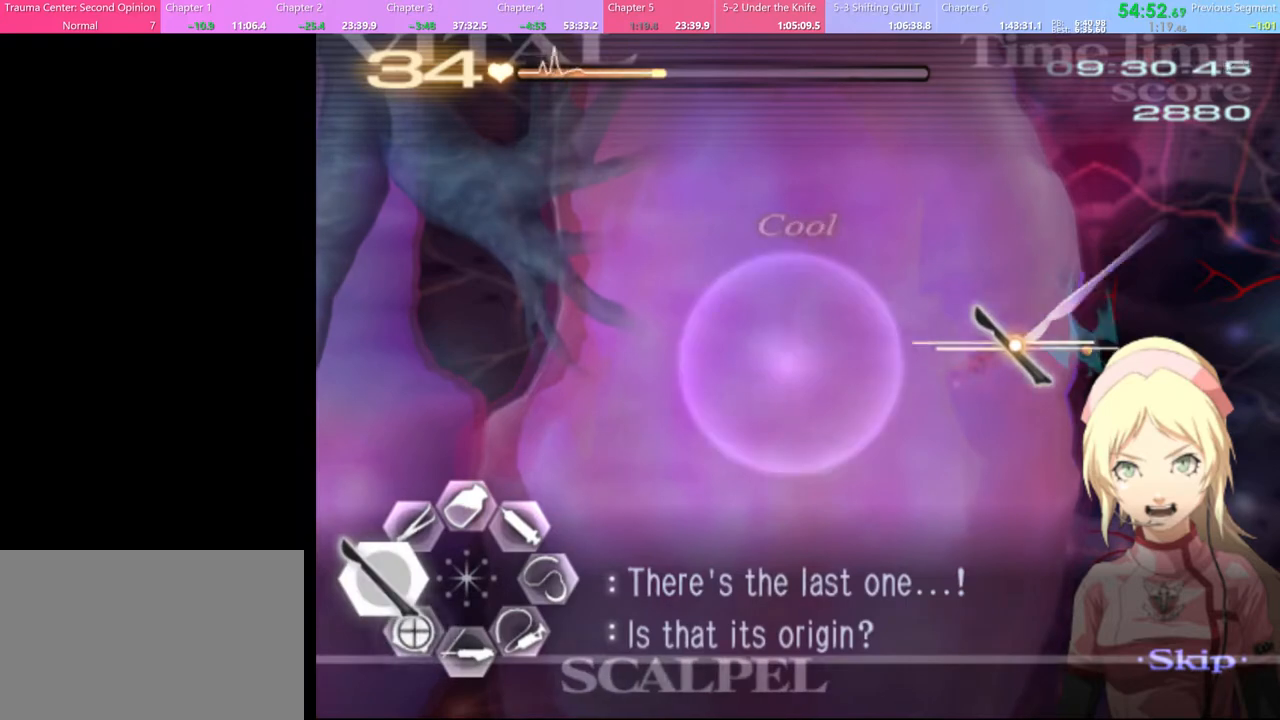
{"keys": ["s"], "mouse": ["left"], "events": [[100, "mouse_left", "up"], [167, "a", "up"], [200, "s", "down"], [267, "mouse_left", "down"]]}
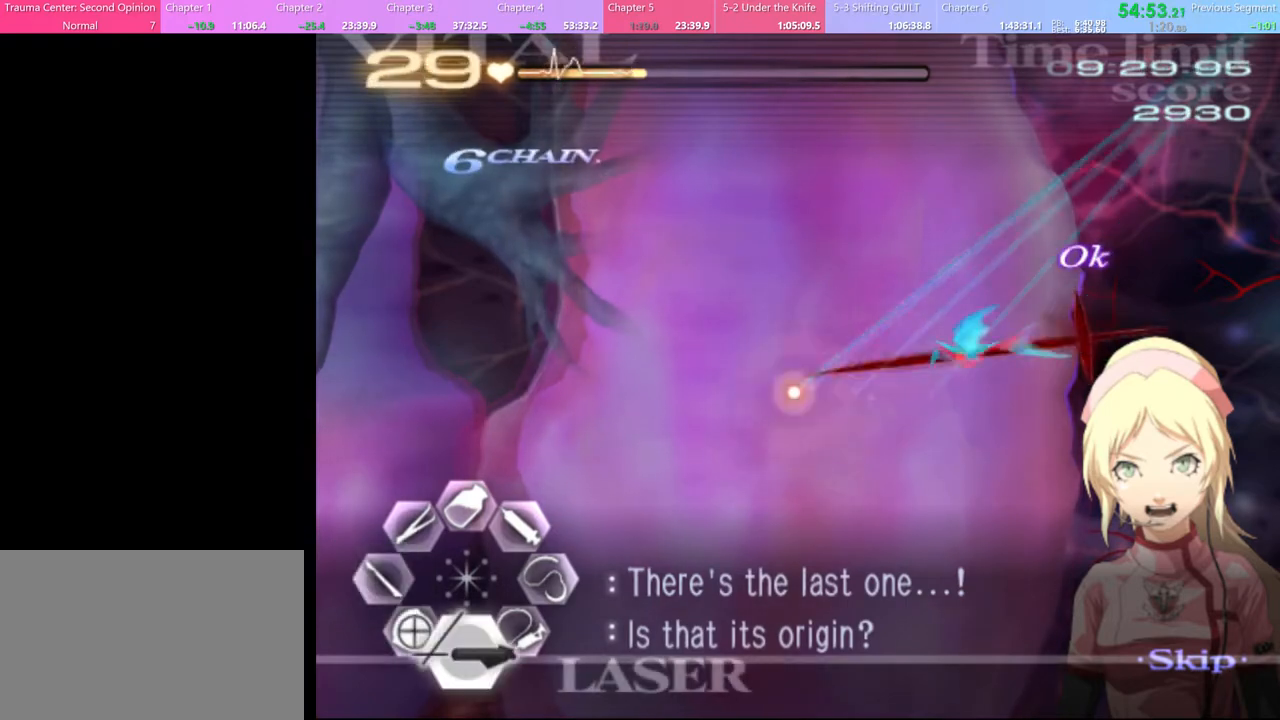
{"keys": ["s"], "mouse": ["left"], "events": []}
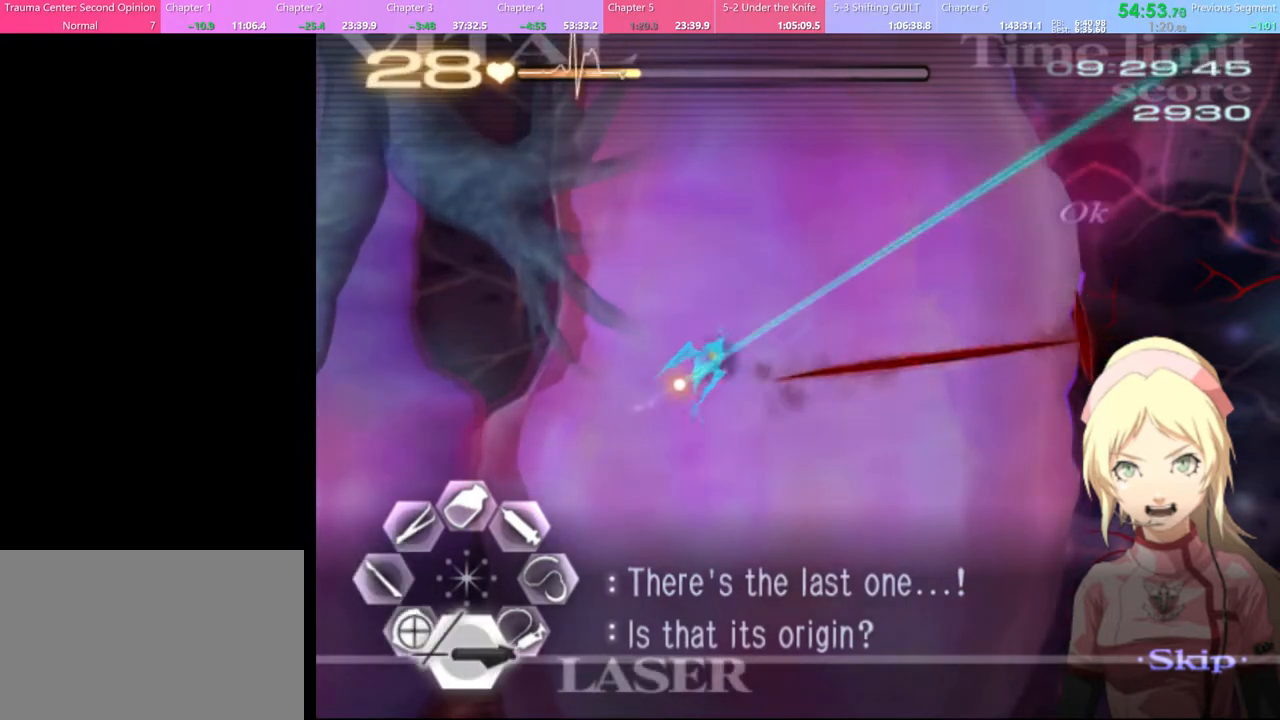
{"keys": ["d"], "mouse": ["left"], "events": [[33, "mouse_left", "up"], [67, "s", "up"], [100, "d", "down"], [167, "mouse_left", "down"]]}